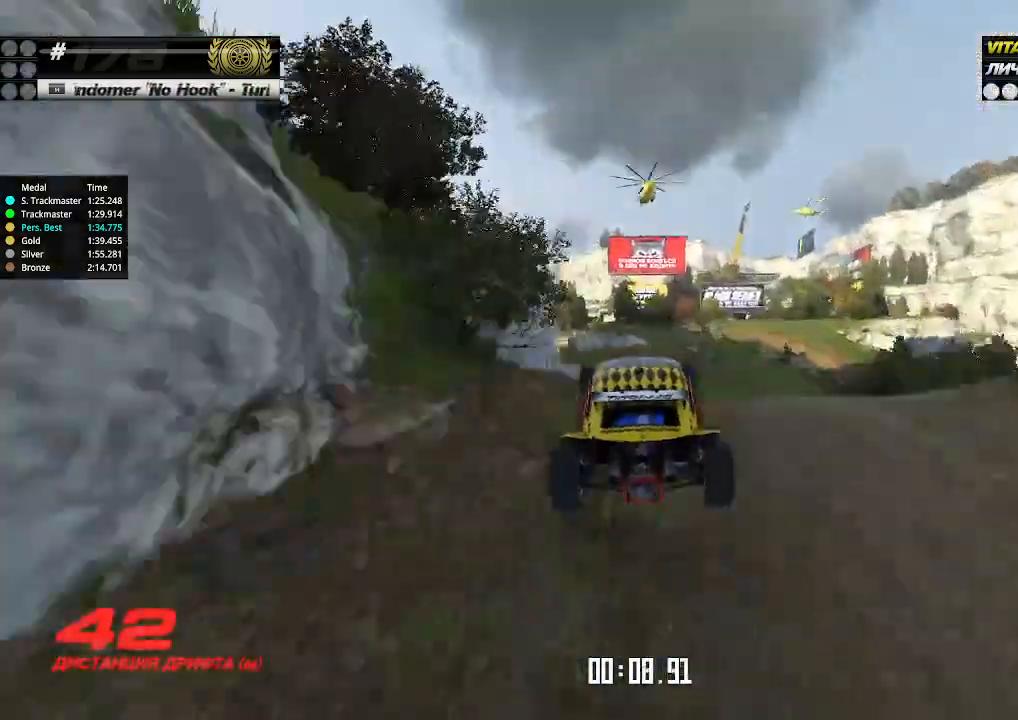
Gameplay with keyboard; each line is a JSON object with the keys held at the frame after it. "events" lists presses ("down") and releases ("up") of "down", "left", "right" and "up" between this image and that frame as [ms after this image, input, new state], when the widget could be followed in between. No other keys are recorded. Mouse input is not recorded.
{"keys": ["right", "up"], "events": [[233, "right", "down"]]}
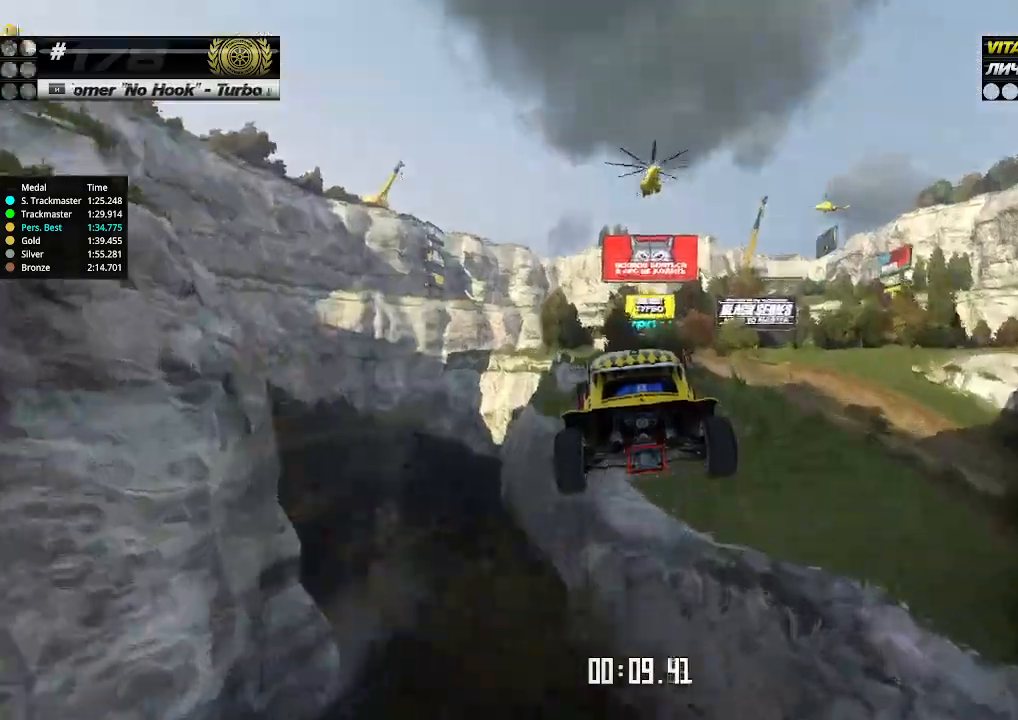
{"keys": ["right", "up"], "events": [[166, "down", "down"], [233, "down", "up"]]}
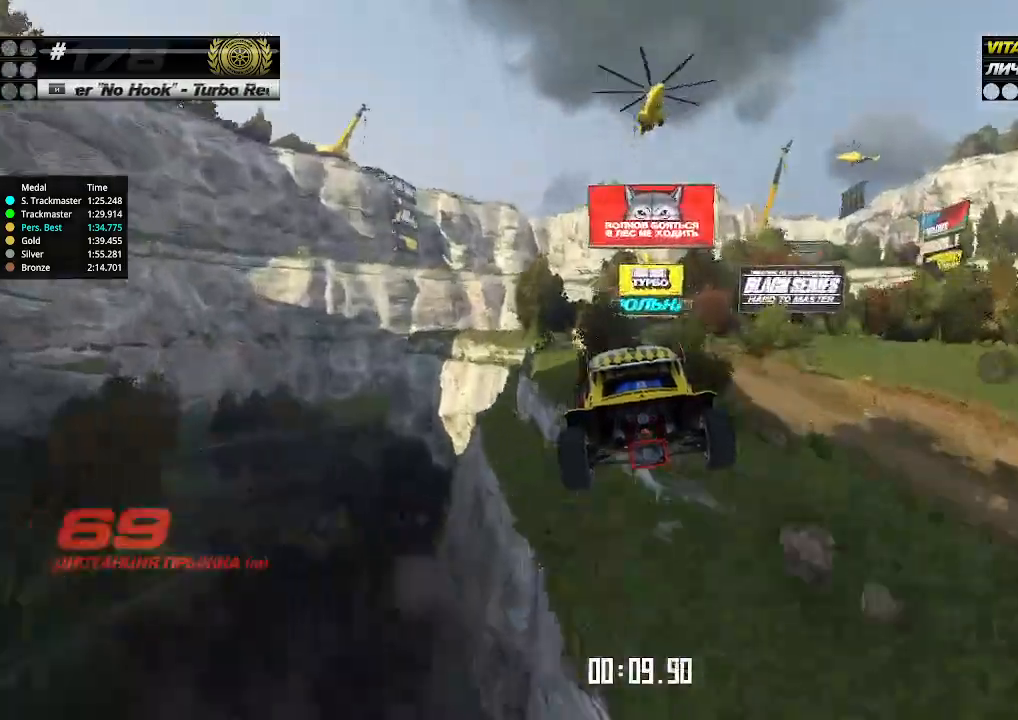
{"keys": ["right", "up"], "events": []}
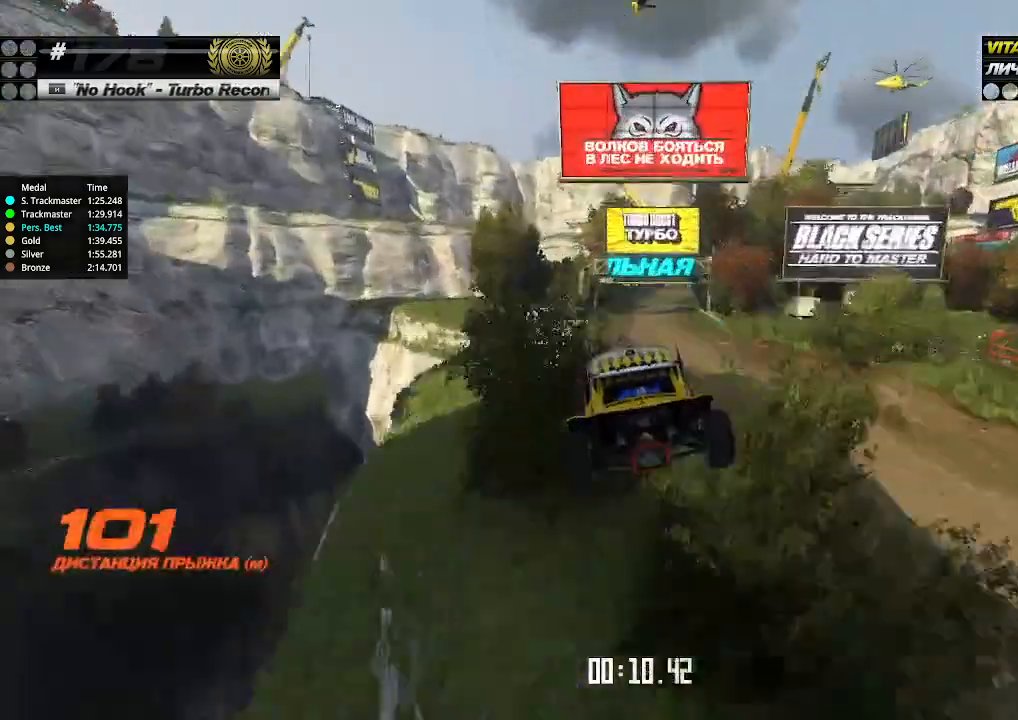
{"keys": ["right", "up"], "events": []}
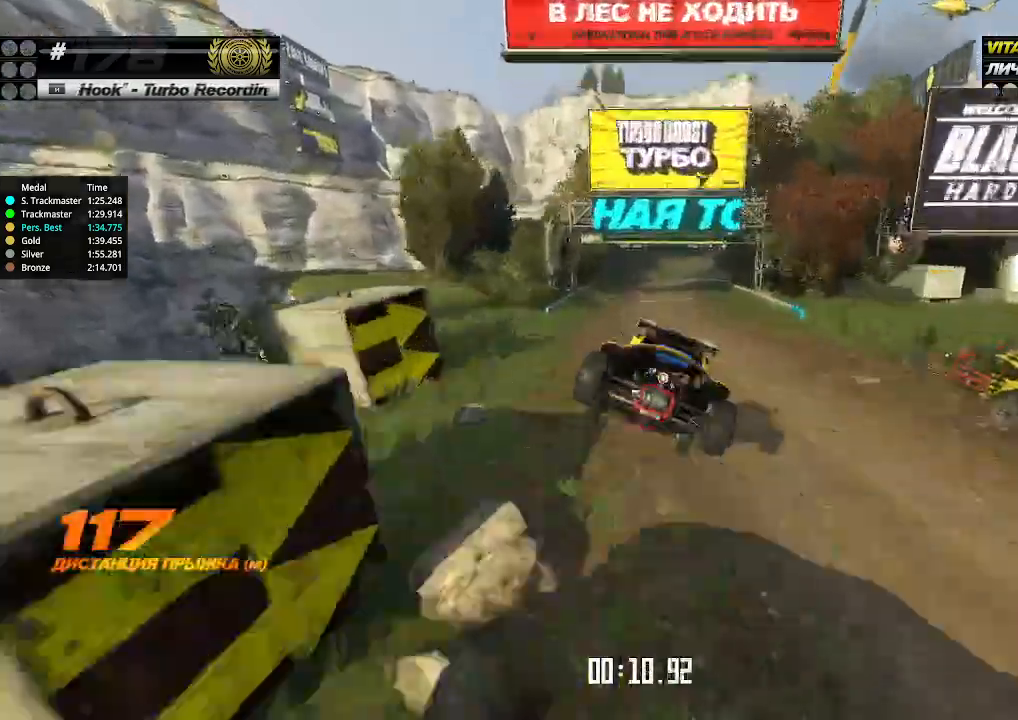
{"keys": ["up"], "events": [[133, "right", "up"], [300, "left", "down"], [400, "left", "up"]]}
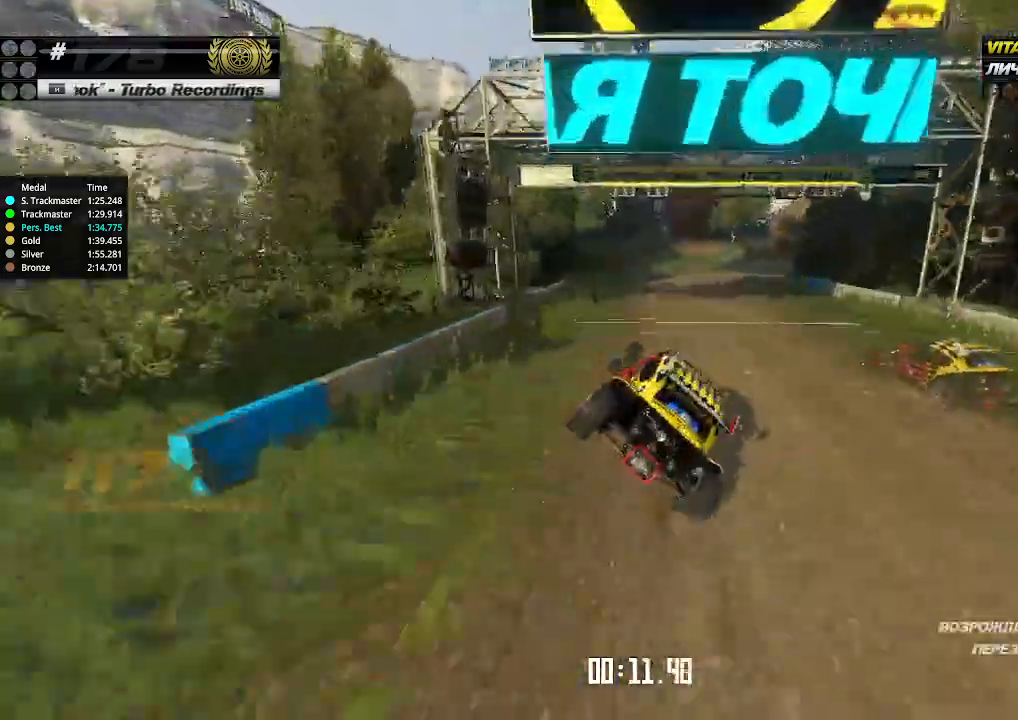
{"keys": ["up"], "events": [[33, "right", "down"], [266, "right", "up"], [400, "right", "down"], [466, "right", "up"]]}
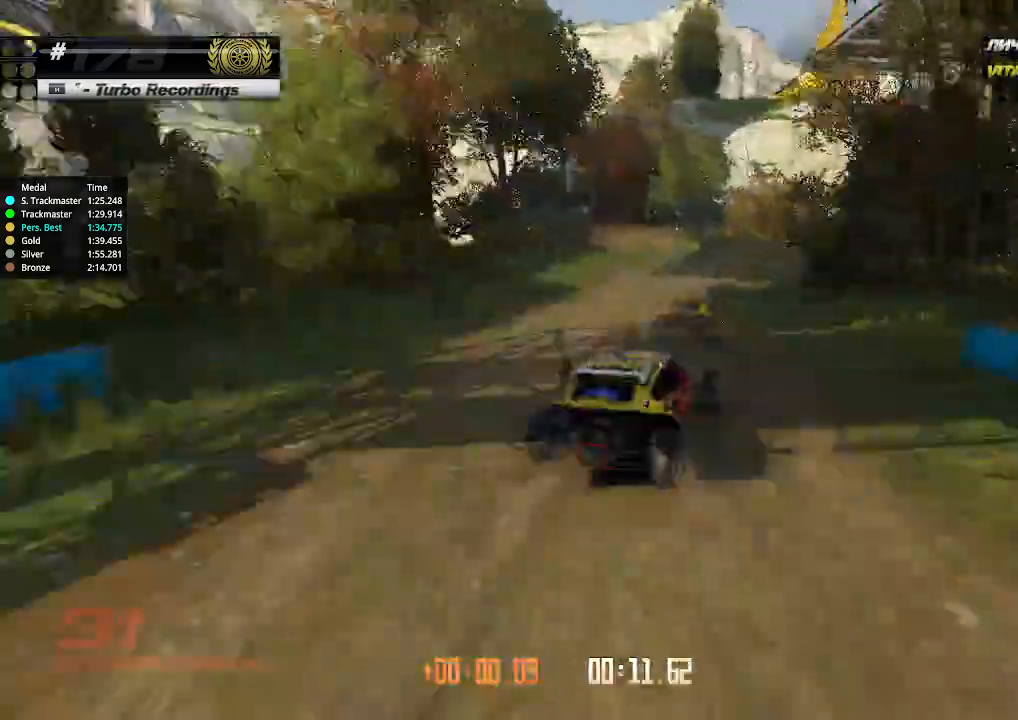
{"keys": ["up"], "events": [[133, "right", "down"], [200, "right", "up"]]}
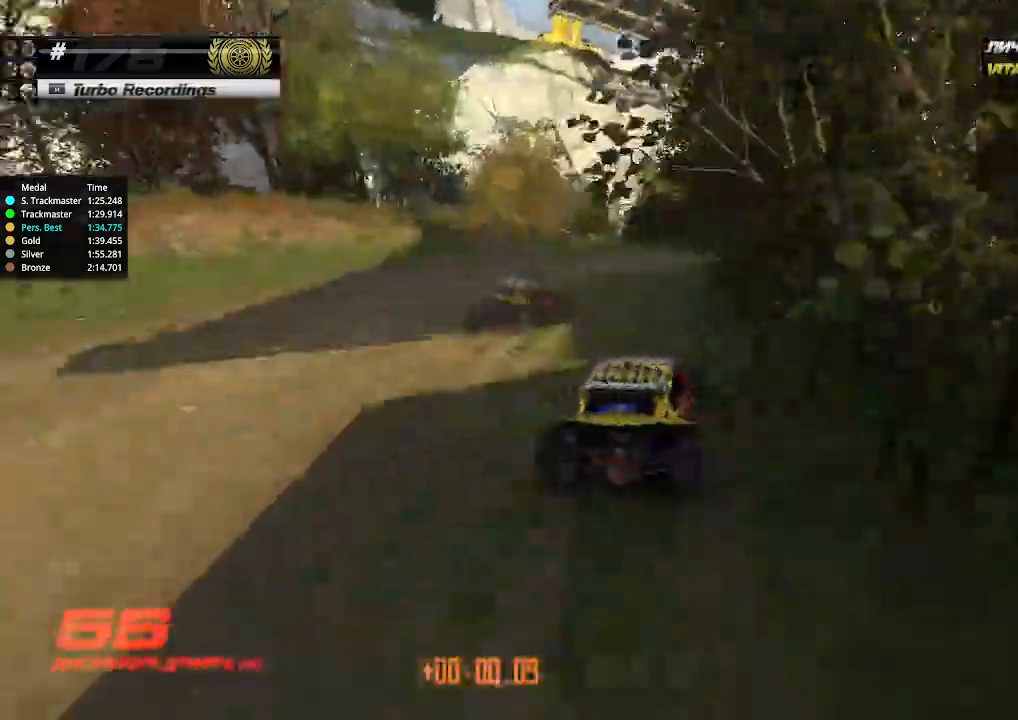
{"keys": ["up"], "events": [[200, "right", "down"], [400, "right", "up"]]}
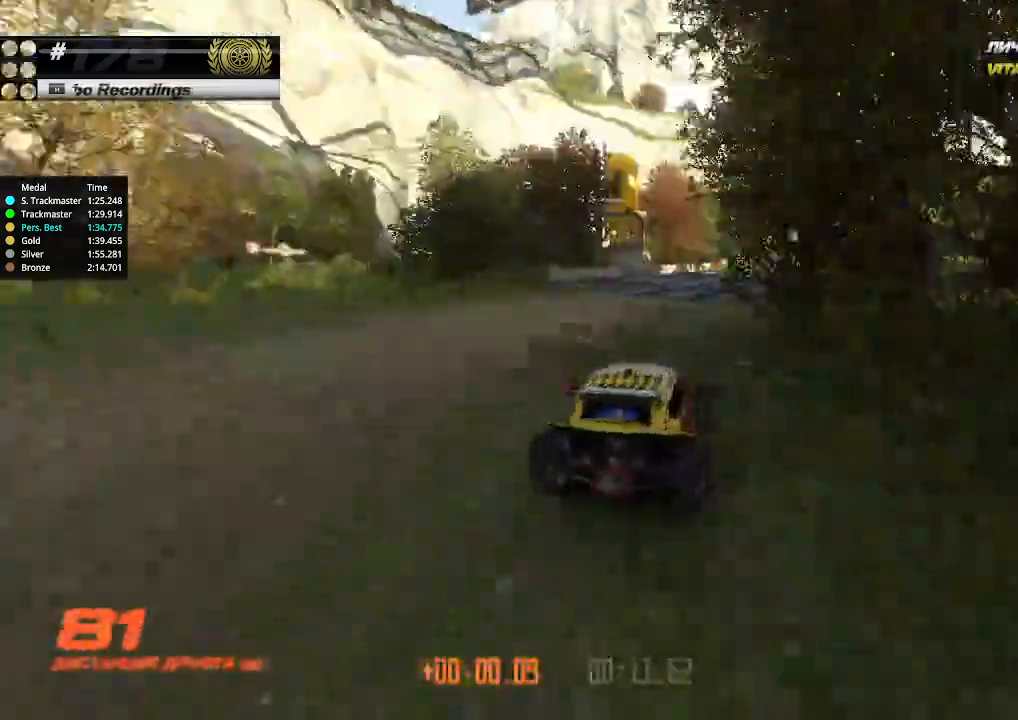
{"keys": ["left", "up"], "events": [[400, "left", "down"]]}
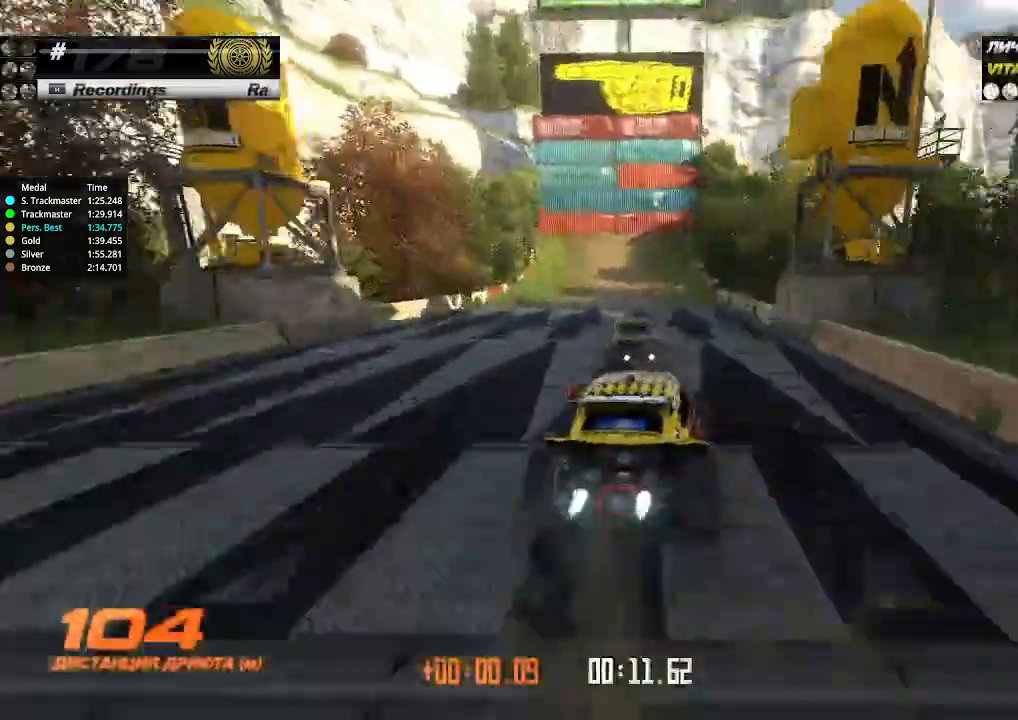
{"keys": ["up"], "events": [[133, "left", "up"], [333, "left", "down"], [433, "left", "up"]]}
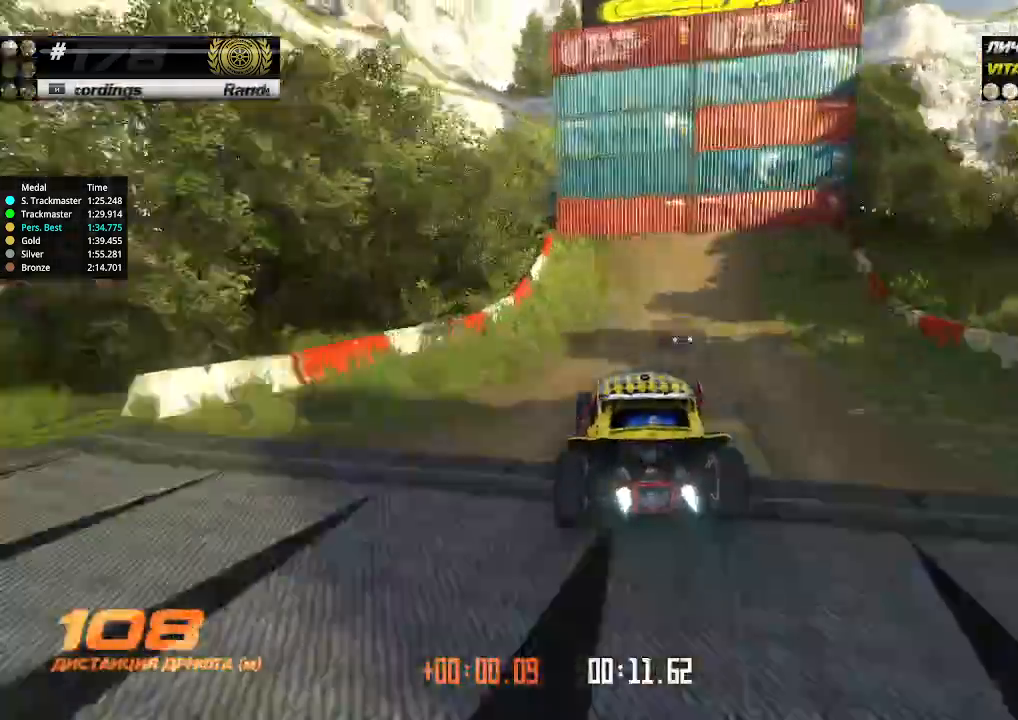
{"keys": ["left", "up"], "events": [[33, "right", "down"], [133, "right", "up"], [166, "left", "down"]]}
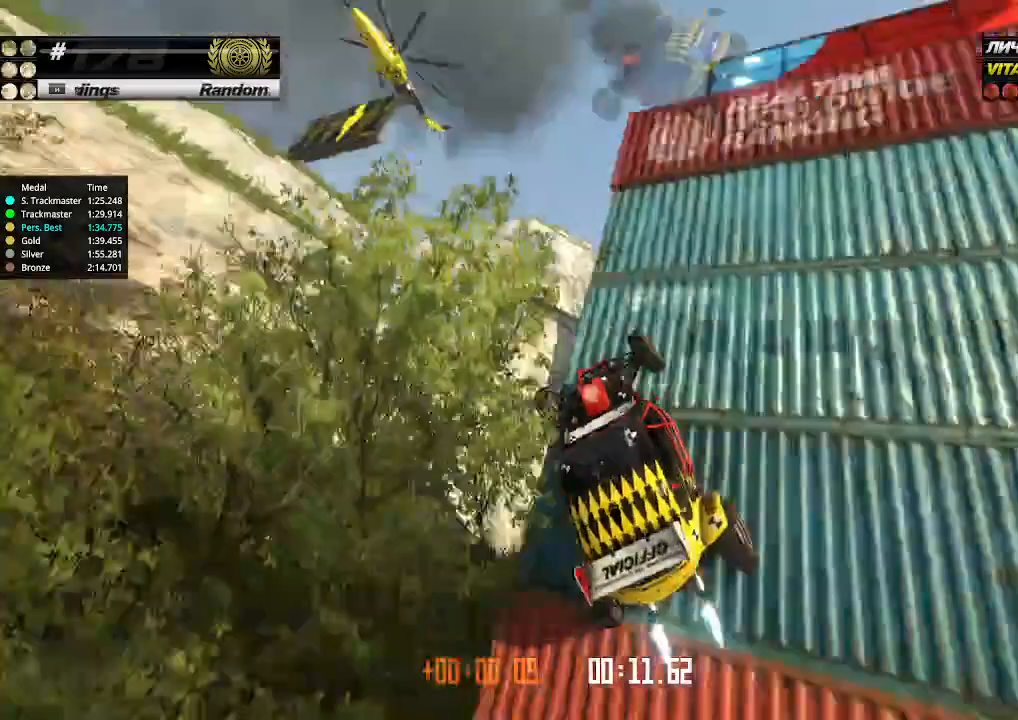
{"keys": ["left", "up"], "events": []}
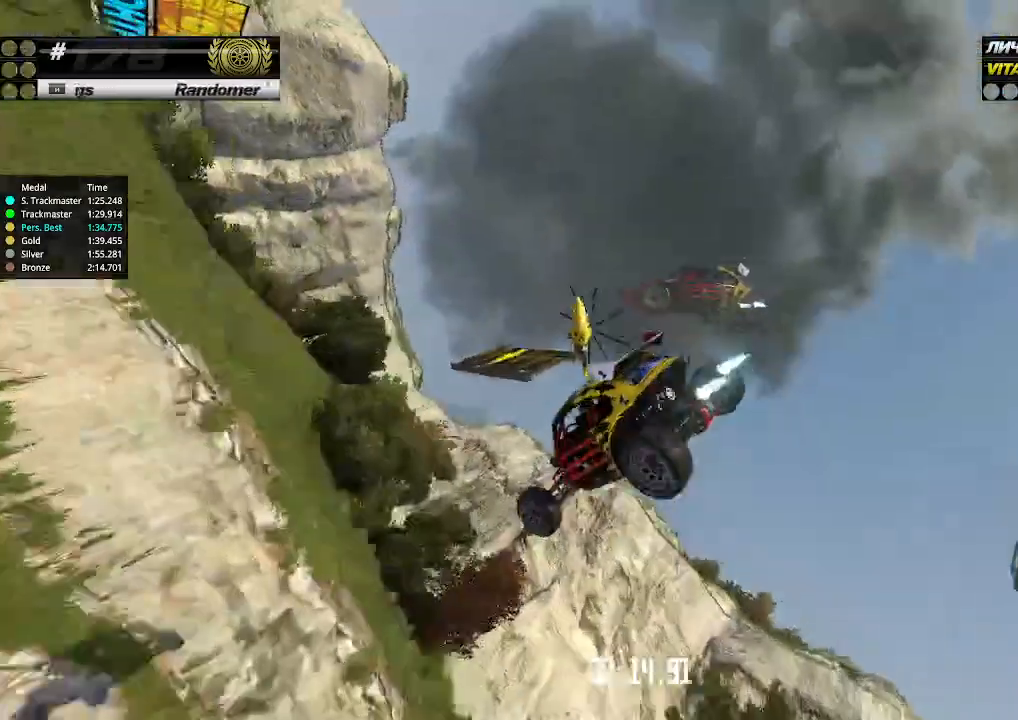
{"keys": ["down", "right"], "events": [[33, "left", "up"], [33, "right", "down"], [233, "down", "down"], [366, "up", "up"]]}
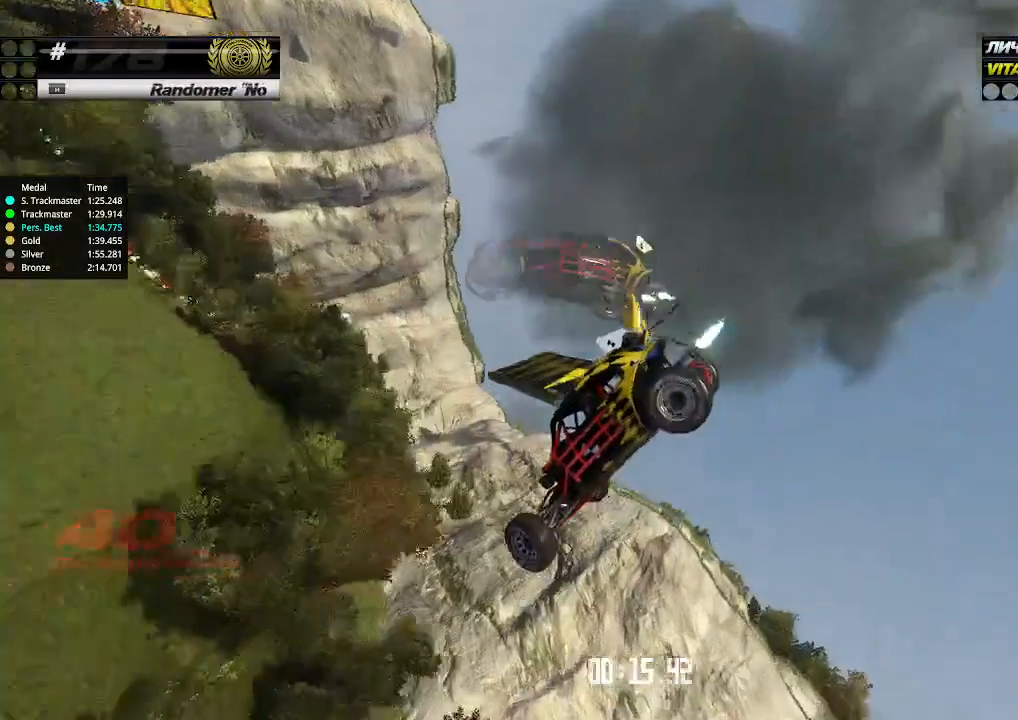
{"keys": ["down", "right"], "events": []}
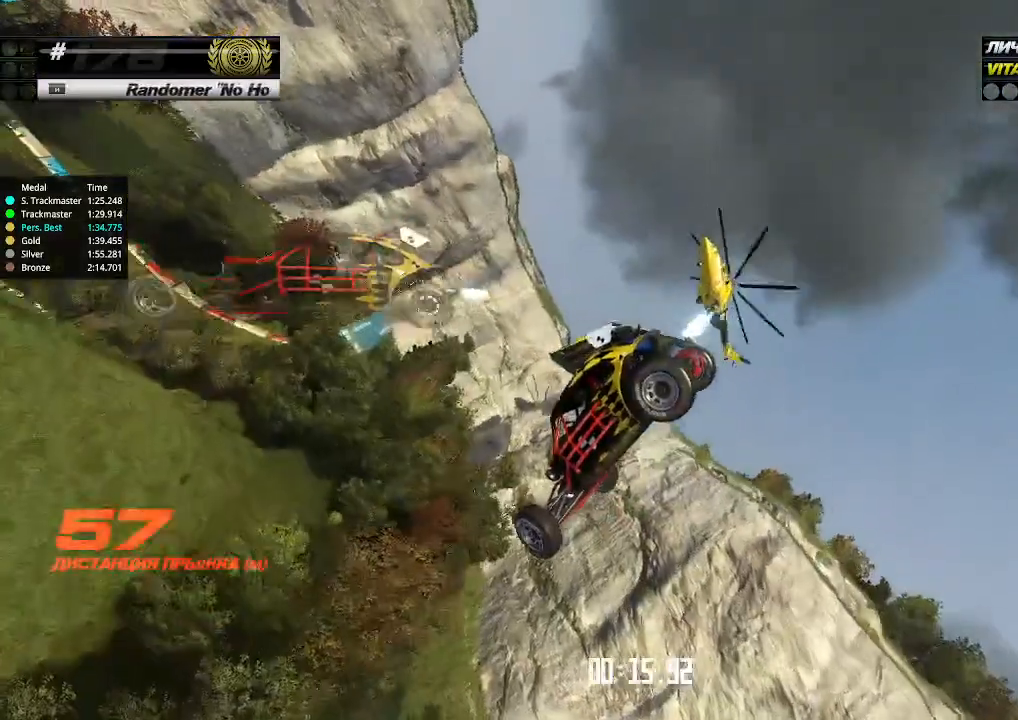
{"keys": ["down", "right"], "events": []}
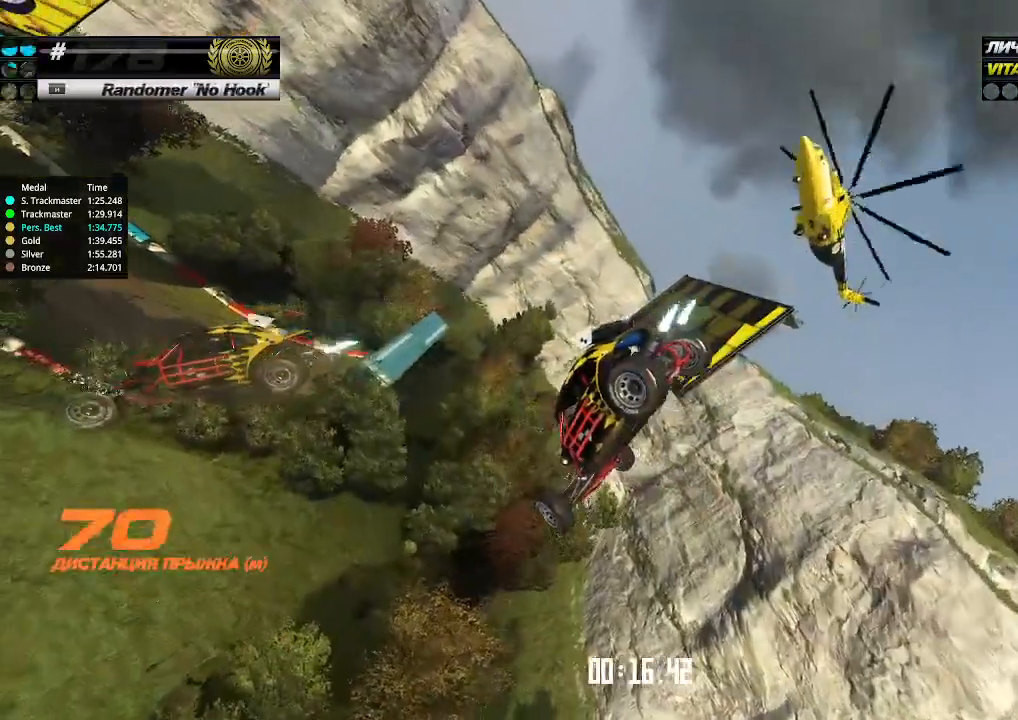
{"keys": ["up"], "events": [[366, "up", "down"], [400, "down", "up"], [433, "right", "up"], [433, "up", "up"], [500, "up", "down"]]}
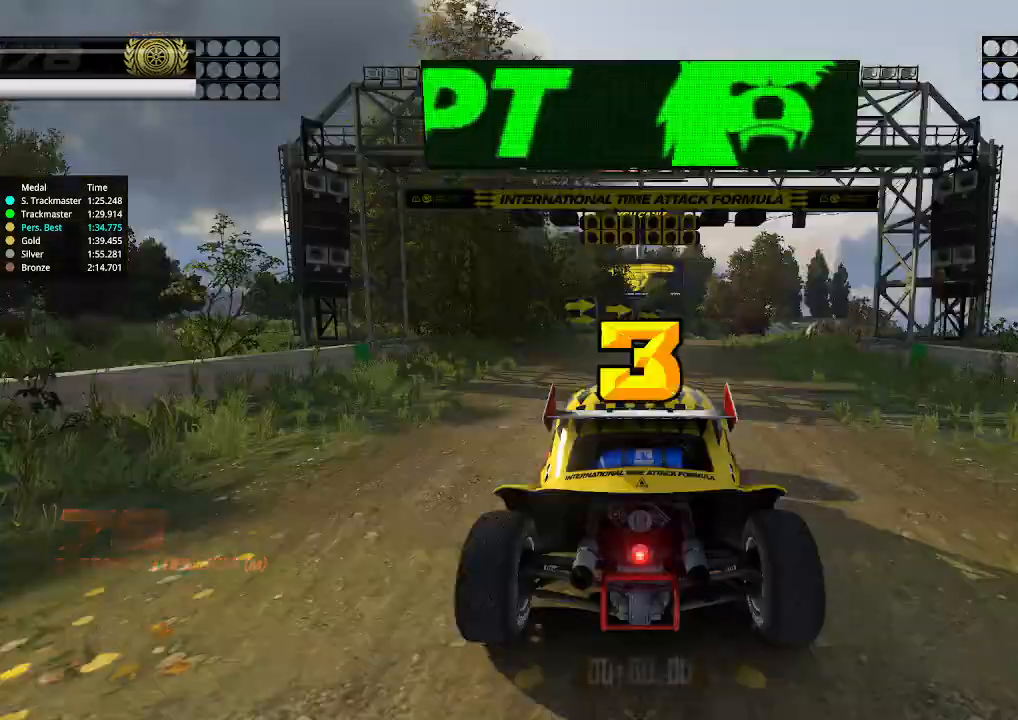
{"keys": [], "events": [[133, "up", "up"]]}
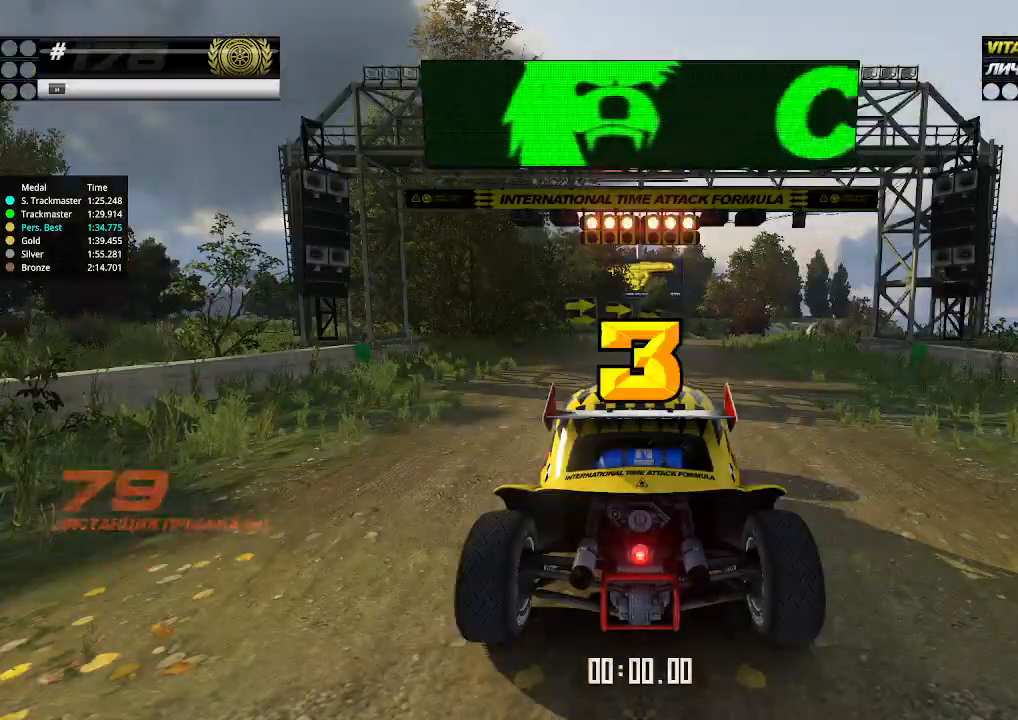
{"keys": ["up"], "events": [[200, "up", "down"]]}
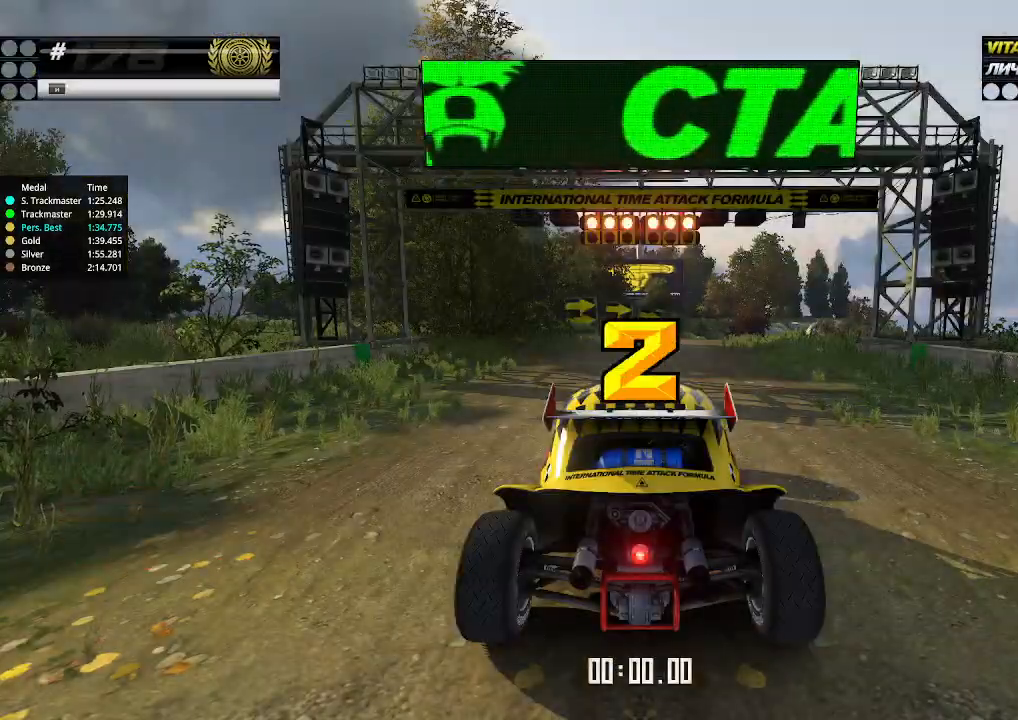
{"keys": ["up"], "events": []}
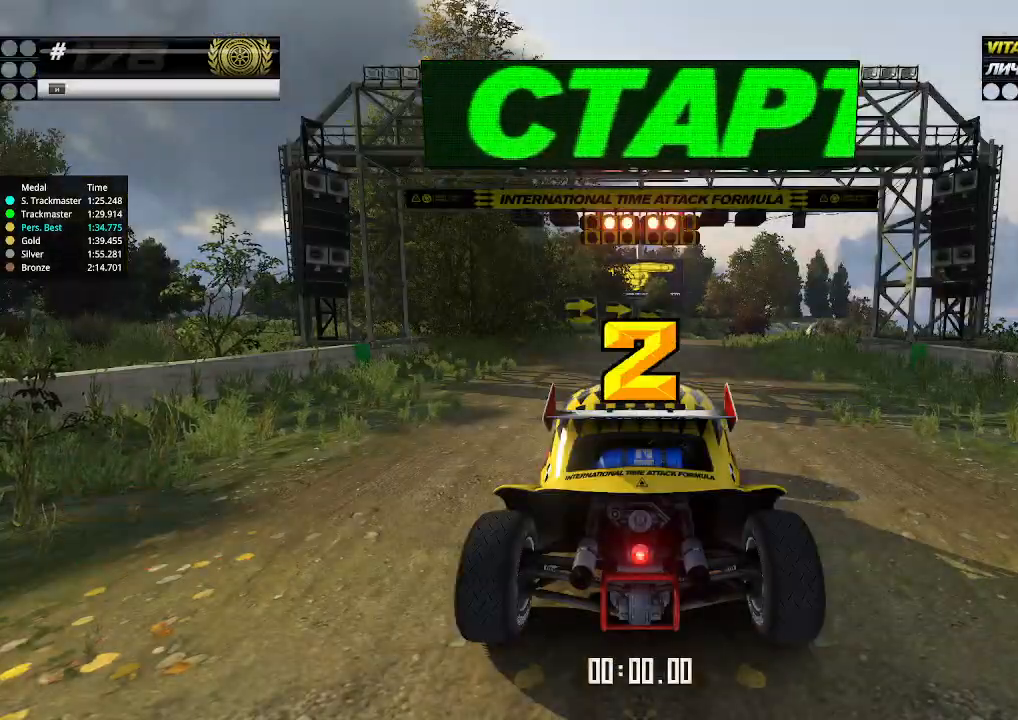
{"keys": ["up"], "events": []}
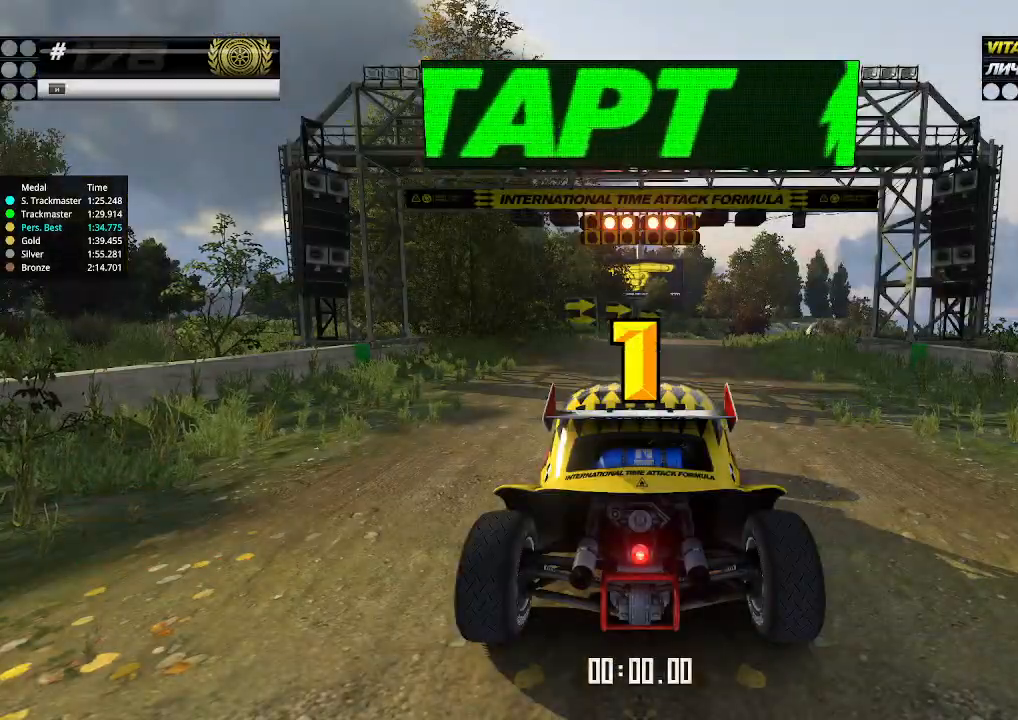
{"keys": ["up"], "events": []}
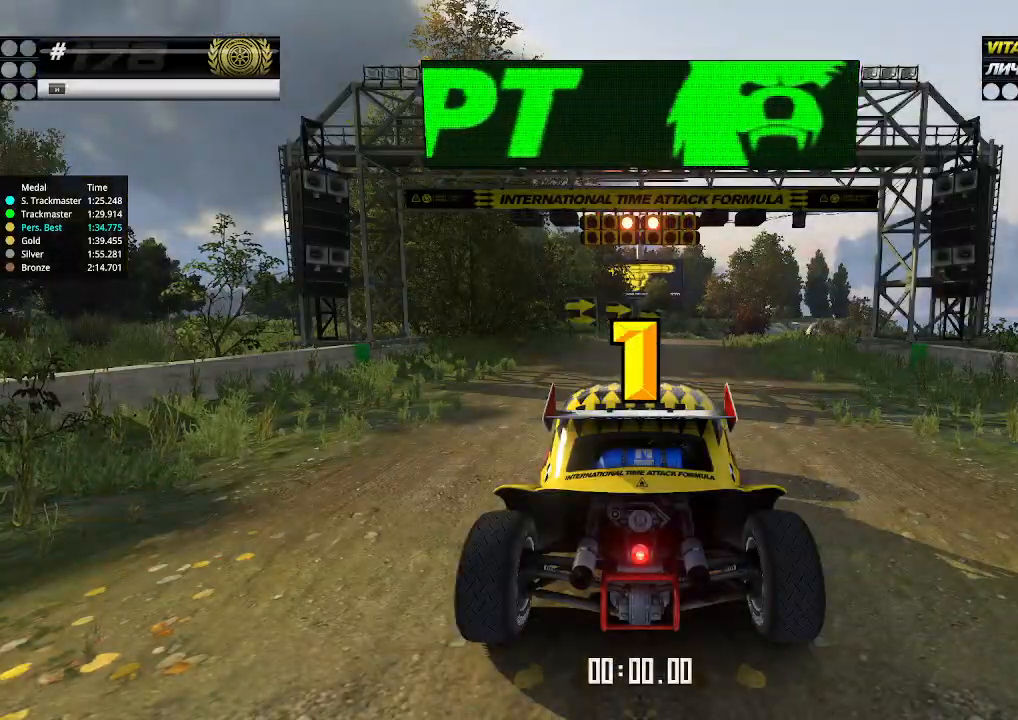
{"keys": ["up"], "events": []}
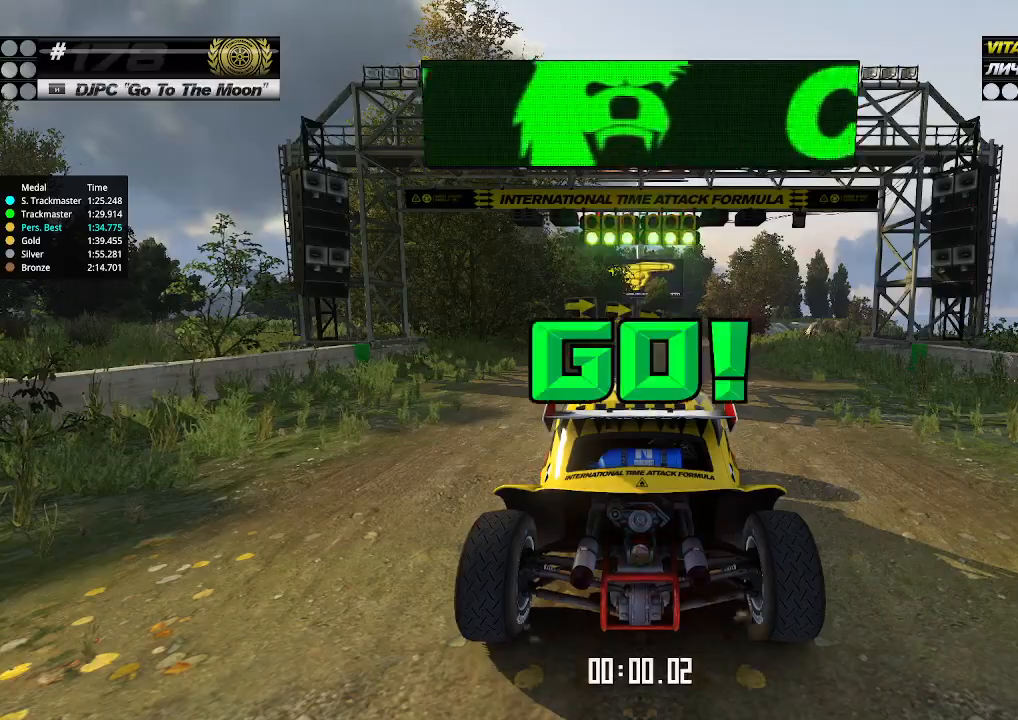
{"keys": ["up"], "events": []}
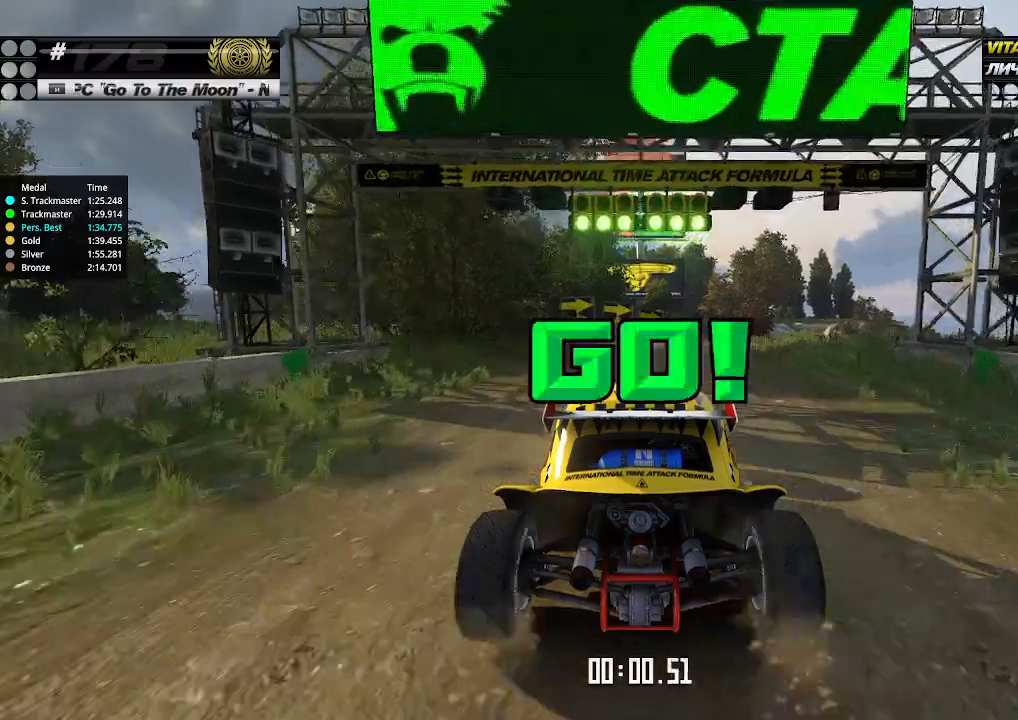
{"keys": ["up"], "events": [[66, "right", "down"], [100, "right", "up"], [400, "right", "down"], [433, "right", "up"]]}
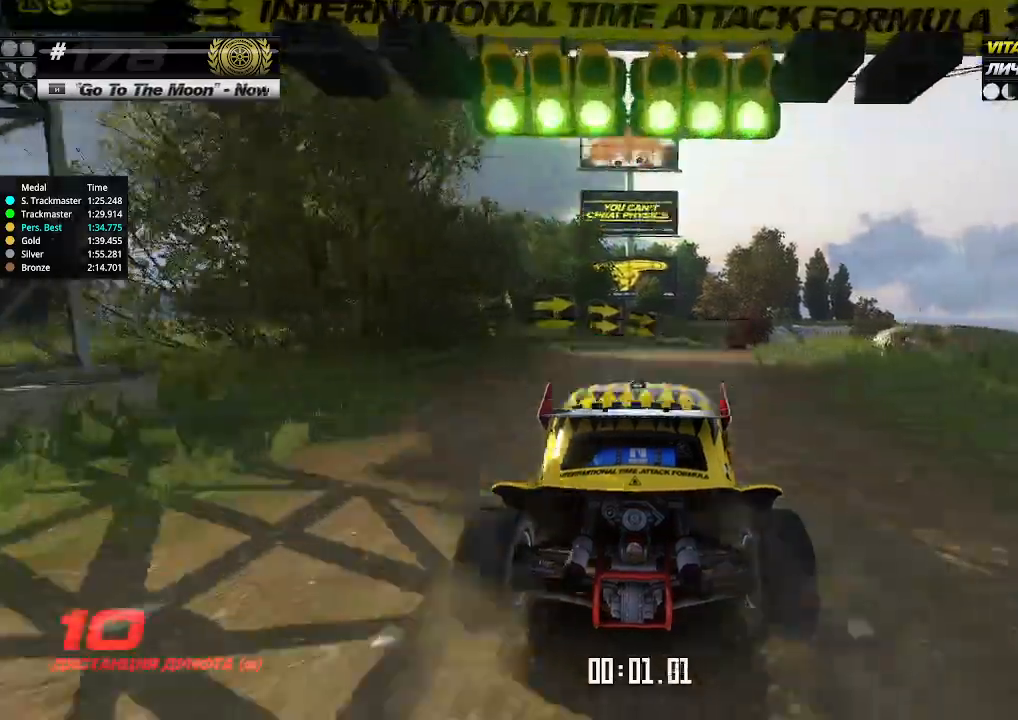
{"keys": ["right", "up"], "events": [[166, "right", "down"], [200, "right", "up"], [500, "right", "down"]]}
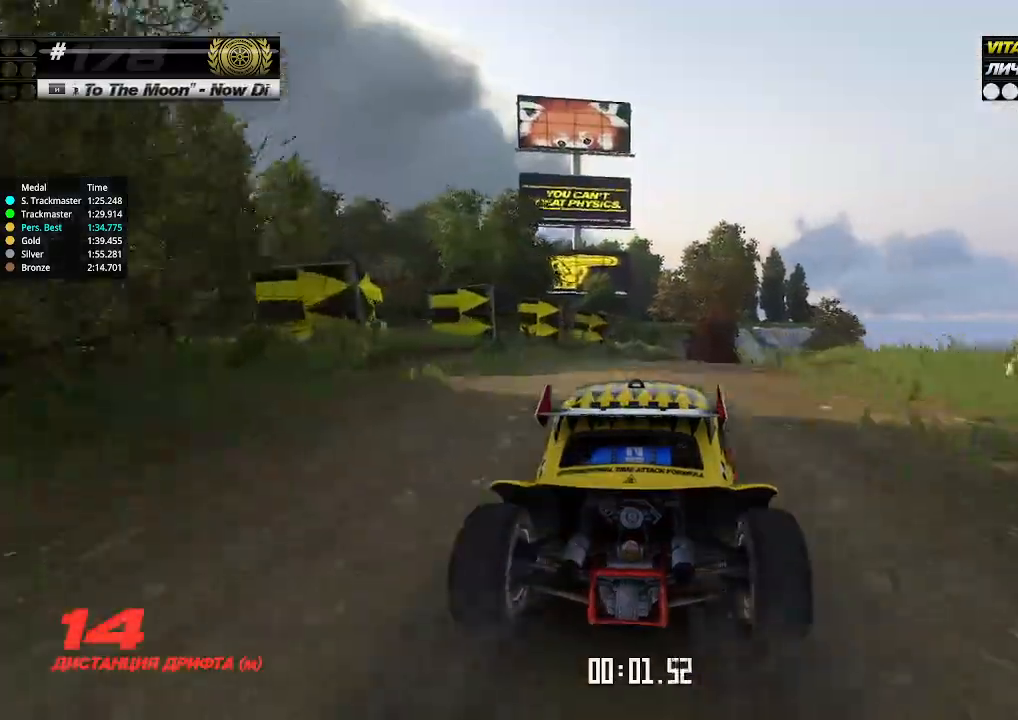
{"keys": ["right", "up"], "events": [[33, "right", "up"], [500, "right", "down"]]}
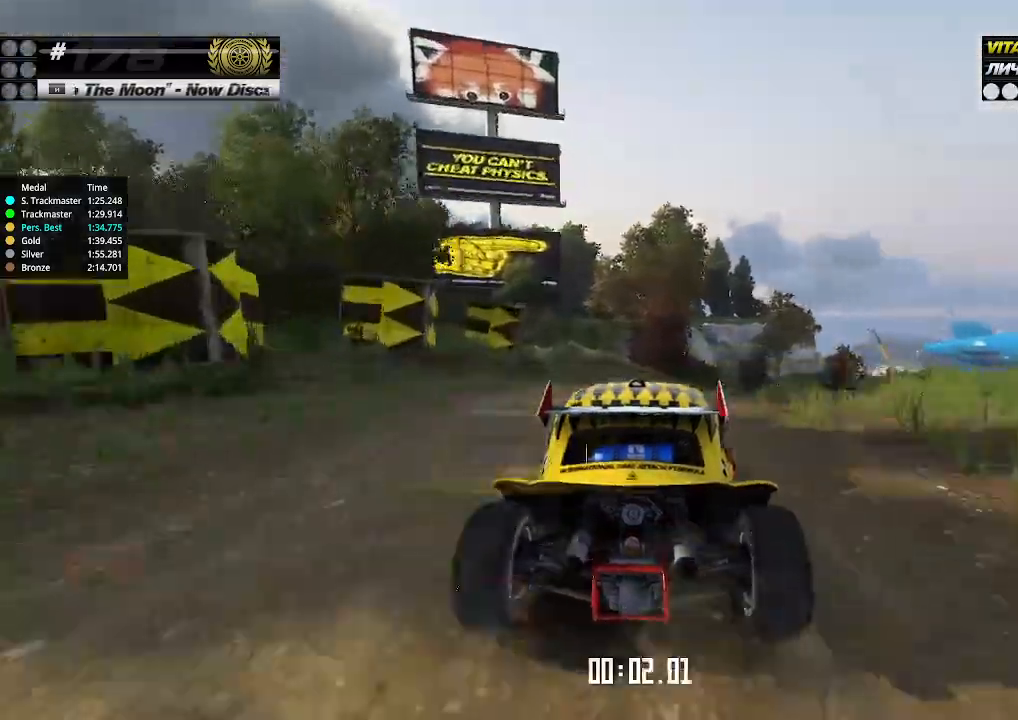
{"keys": ["up"], "events": [[33, "right", "up"], [266, "right", "down"], [300, "right", "up"]]}
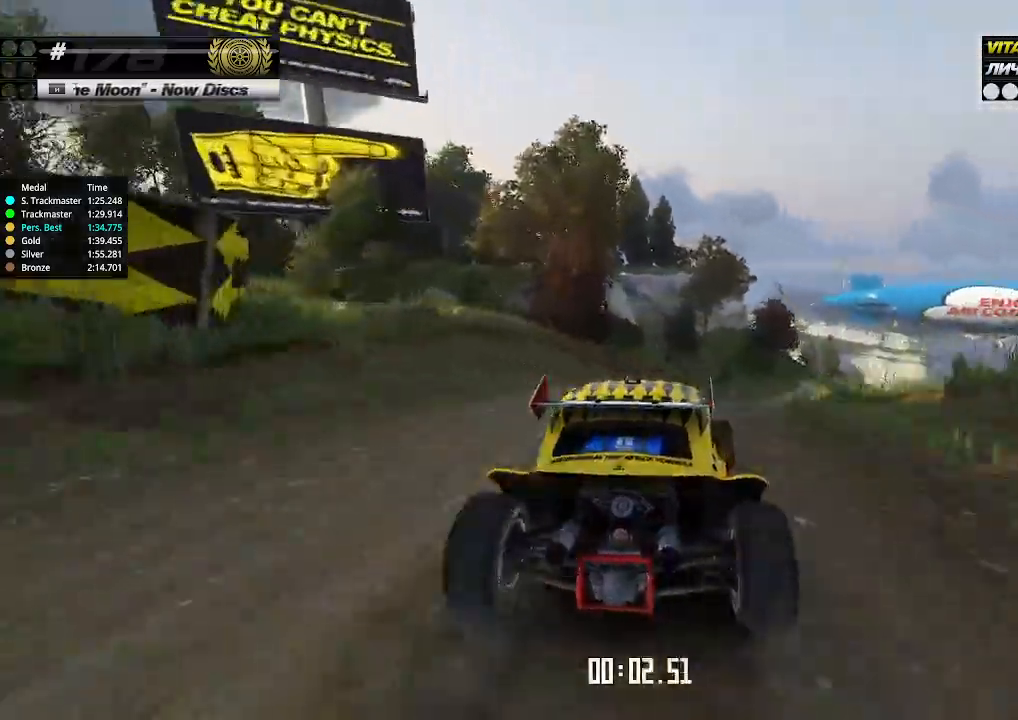
{"keys": ["right", "up"], "events": [[33, "right", "down"], [66, "right", "up"], [333, "right", "down"], [400, "right", "up"], [500, "right", "down"]]}
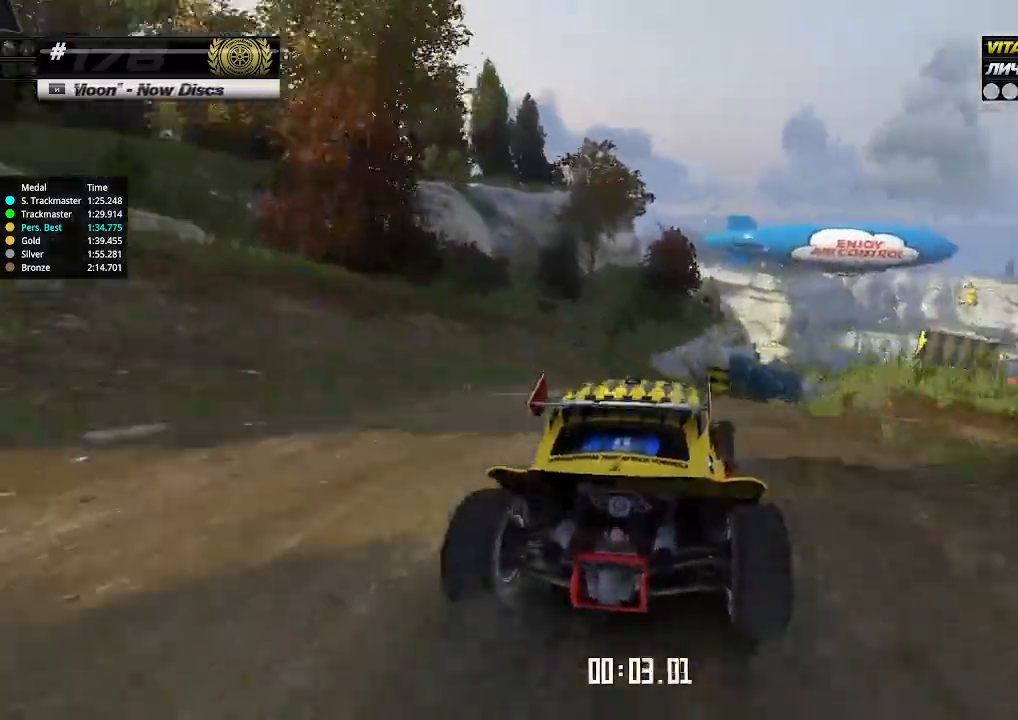
{"keys": ["right", "up"], "events": [[33, "right", "up"], [133, "right", "down"], [166, "right", "up"], [466, "right", "down"]]}
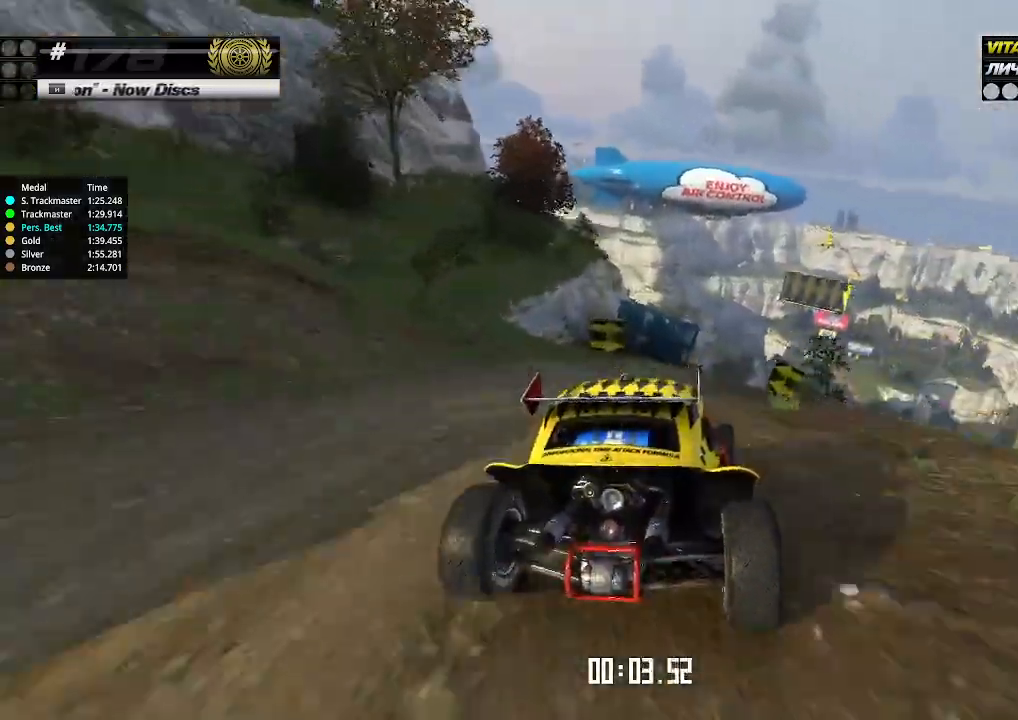
{"keys": ["up"], "events": [[33, "right", "up"], [133, "right", "down"], [166, "right", "up"]]}